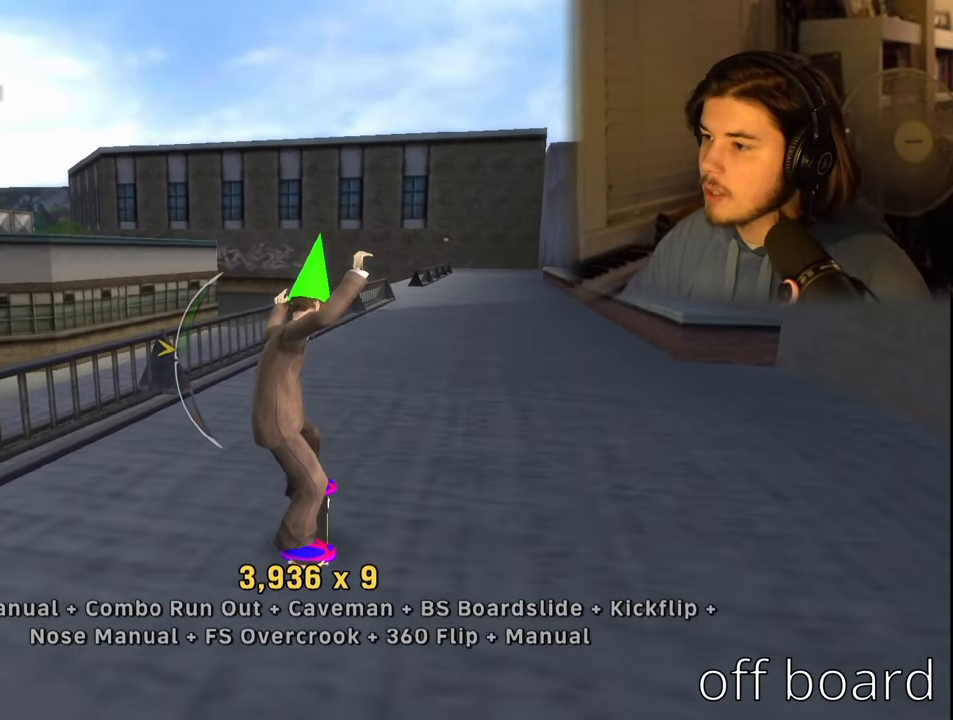
Gameplay with a controller (PlayStation layout); each line is a JSON object with the inputs held at the frame after it. "events" lists button and stick changes between this image and that frame as [ms after this image, input, new state], when the widget could be followed in between.
{"buttons": ["DPAD_LEFT"], "left_stick": "center", "right_stick": "center", "events": [[216, "DPAD_UP", "down"], [266, "DPAD_UP", "up"], [450, "DPAD_LEFT", "down"]]}
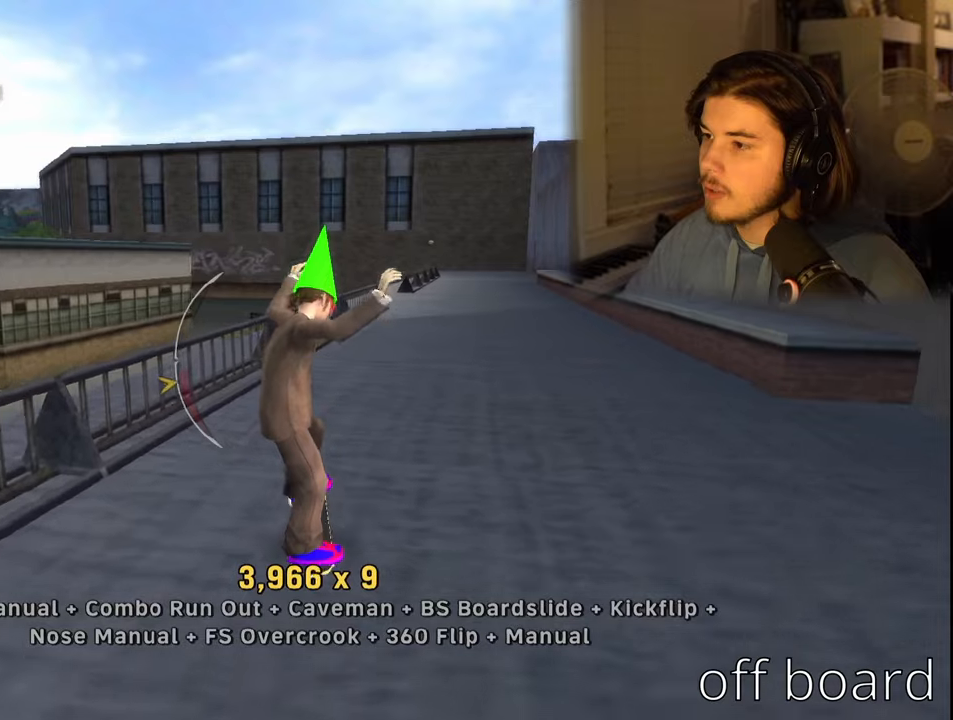
{"buttons": [], "left_stick": "center", "right_stick": "center", "events": [[50, "DPAD_LEFT", "up"]]}
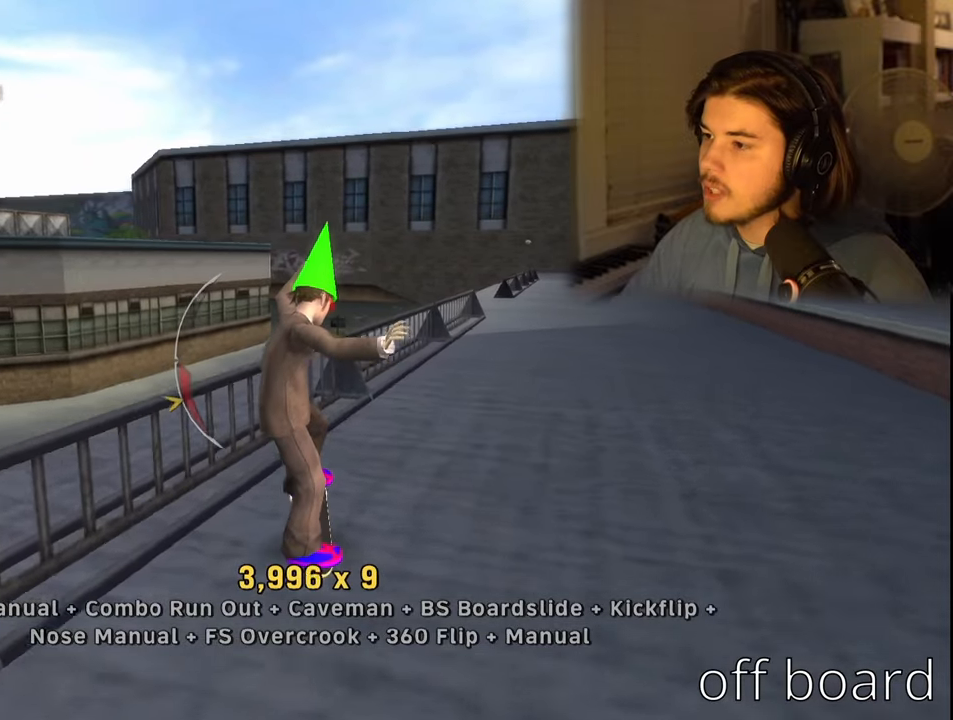
{"buttons": ["TRIANGLE"], "left_stick": "center", "right_stick": "center", "events": [[17, "DPAD_UP", "down"], [83, "DPAD_UP", "up"], [167, "CROSS", "down"], [267, "CROSS", "up"], [383, "TRIANGLE", "down"]]}
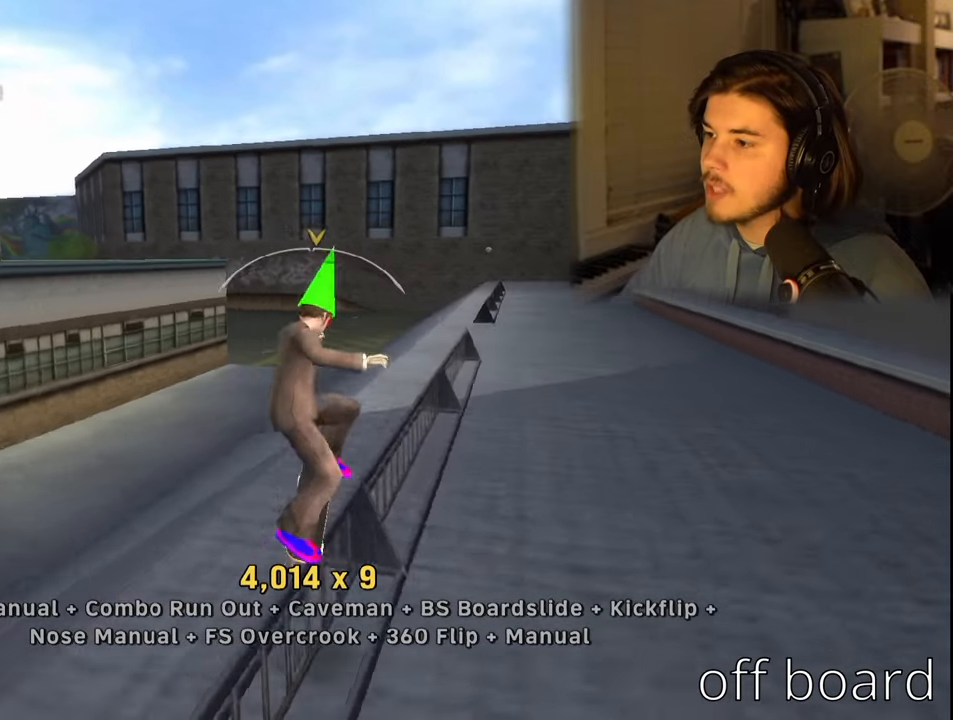
{"buttons": [], "left_stick": "center", "right_stick": "center", "events": [[33, "TRIANGLE", "up"], [183, "CROSS", "down"], [383, "DPAD_RIGHT", "down"], [467, "CROSS", "up"], [483, "DPAD_RIGHT", "up"]]}
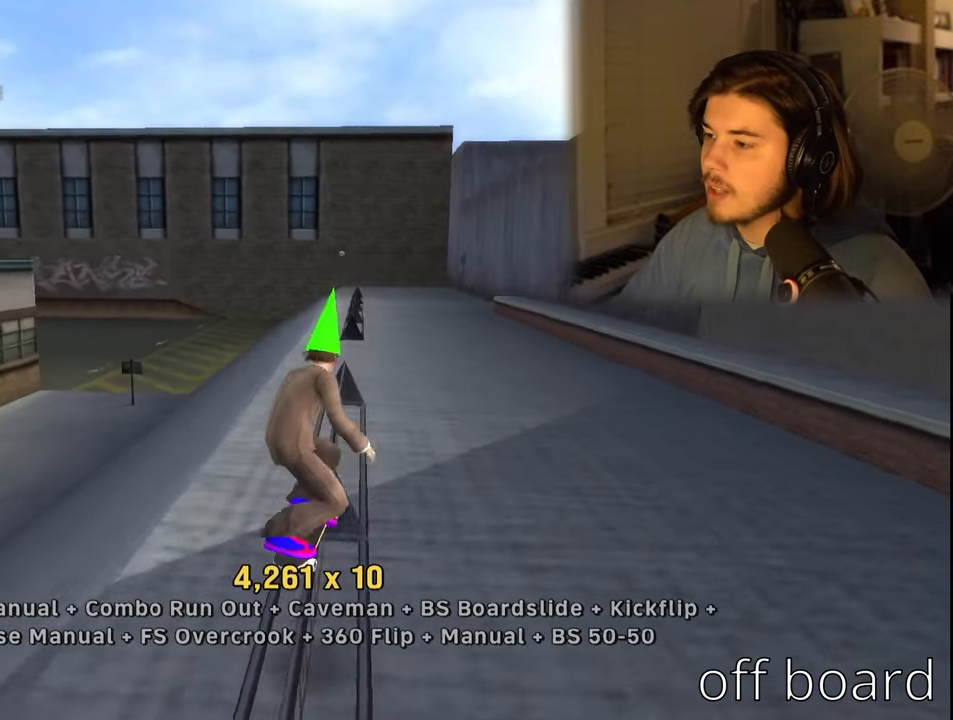
{"buttons": [], "left_stick": "center", "right_stick": "center", "events": [[250, "DPAD_DOWN", "down"], [333, "DPAD_DOWN", "up"], [433, "DPAD_UP", "down"], [500, "DPAD_UP", "up"]]}
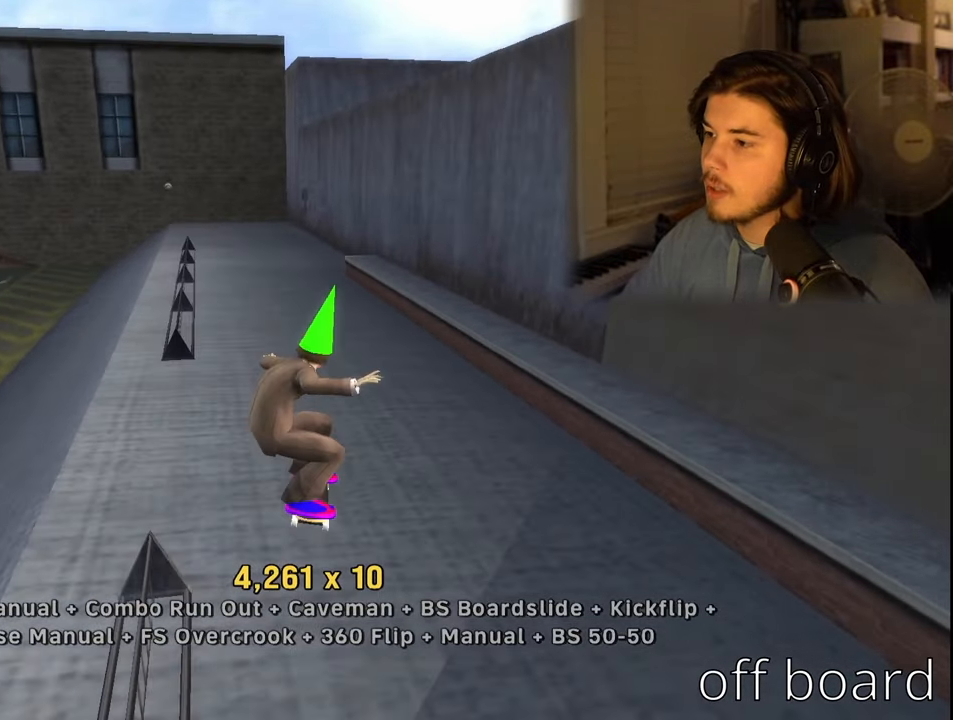
{"buttons": ["CROSS"], "left_stick": "center", "right_stick": "center", "events": [[117, "DPAD_UP", "down"], [167, "DPAD_UP", "up"], [267, "DPAD_UP", "down"], [317, "DPAD_UP", "up"], [433, "CROSS", "down"]]}
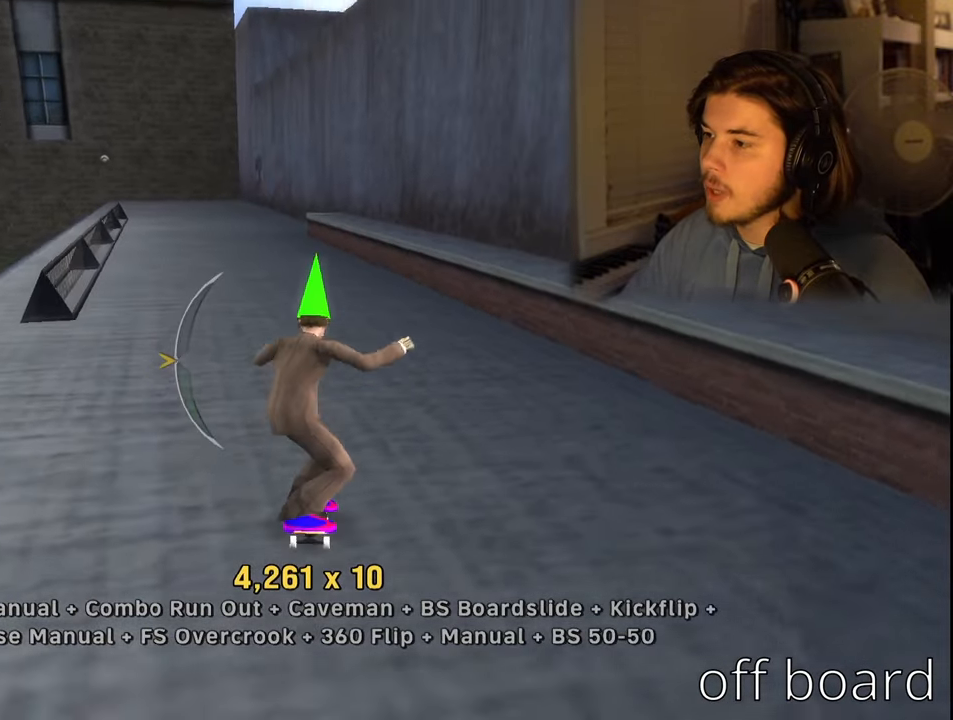
{"buttons": [], "left_stick": "down", "right_stick": "center", "events": [[67, "CROSS", "up"], [117, "L1", "down"], [133, "R1", "down"], [217, "left_stick", "down"], [233, "L1", "up"], [250, "R1", "up"]]}
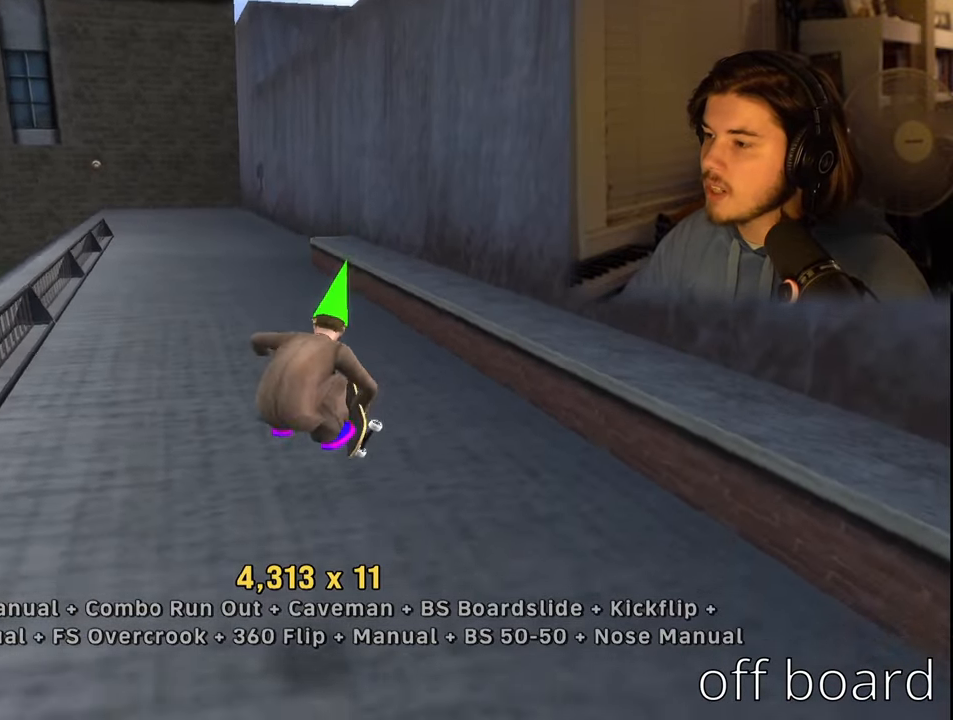
{"buttons": [], "left_stick": "up", "right_stick": "center", "events": [[33, "left_stick", "center"], [100, "right_stick", "right"], [183, "left_stick", "up"], [233, "right_stick", "center"]]}
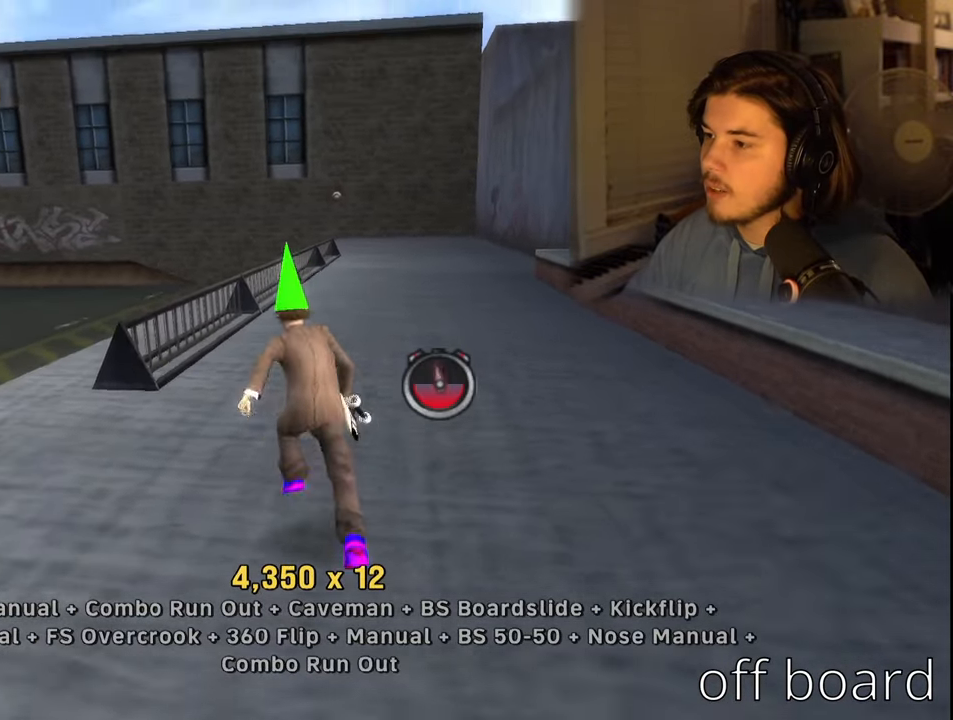
{"buttons": [], "left_stick": "up", "right_stick": "center", "events": [[167, "CROSS", "down"], [317, "CROSS", "up"]]}
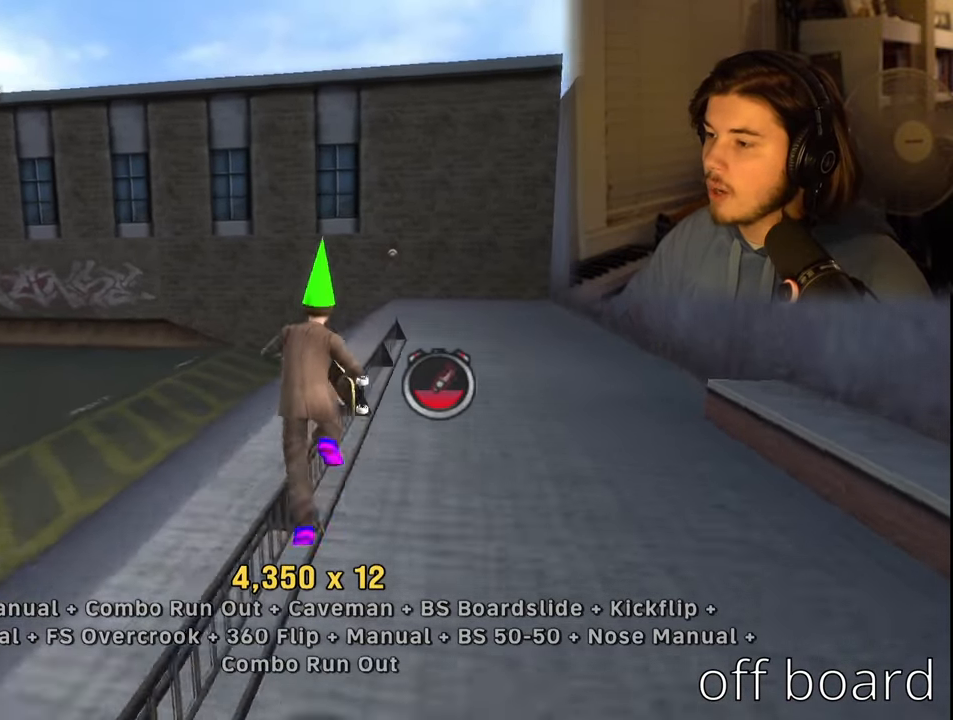
{"buttons": ["CROSS"], "left_stick": "center", "right_stick": "center", "events": [[67, "TRIANGLE", "down"], [400, "left_stick", "center"], [417, "TRIANGLE", "up"], [467, "CROSS", "down"]]}
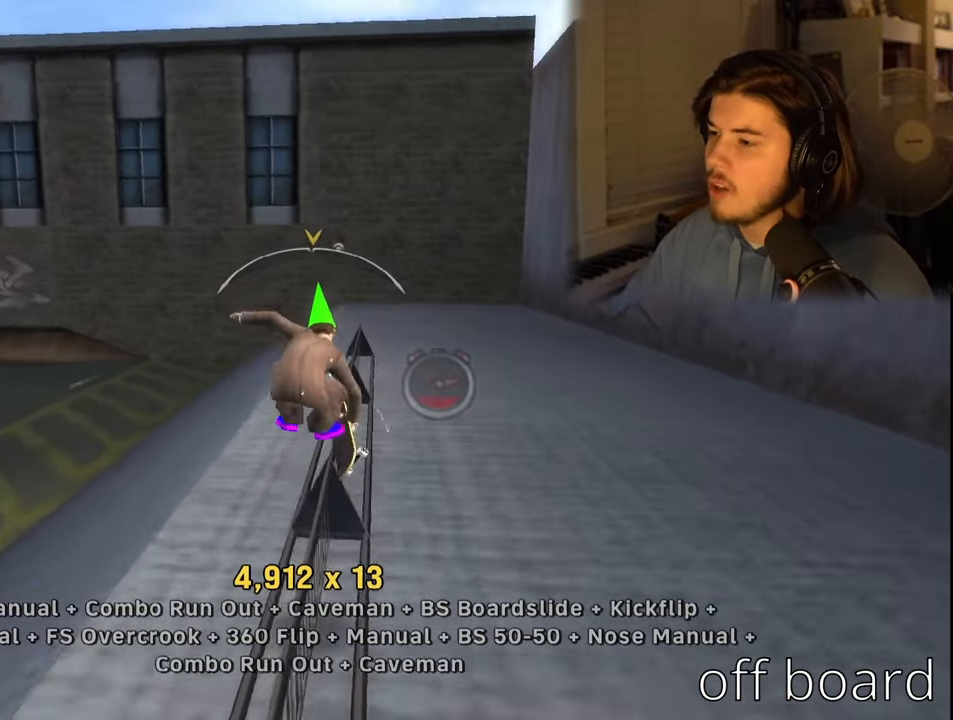
{"buttons": [], "left_stick": "center", "right_stick": "center", "events": [[17, "left_stick", "down-left"], [83, "SQUARE", "down"], [117, "CROSS", "up"], [167, "SQUARE", "up"], [167, "left_stick", "center"], [233, "SQUARE", "down"], [350, "SQUARE", "up"]]}
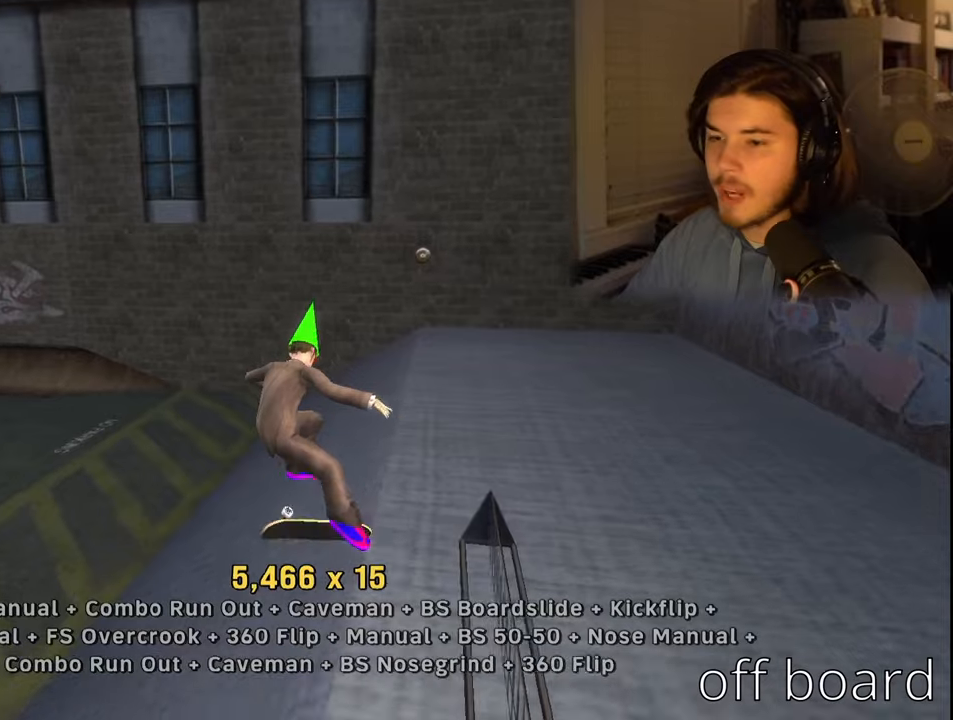
{"buttons": ["DPAD_DOWN", "DPAD_LEFT"], "left_stick": "center", "right_stick": "center", "events": [[384, "DPAD_LEFT", "down"], [400, "DPAD_DOWN", "down"]]}
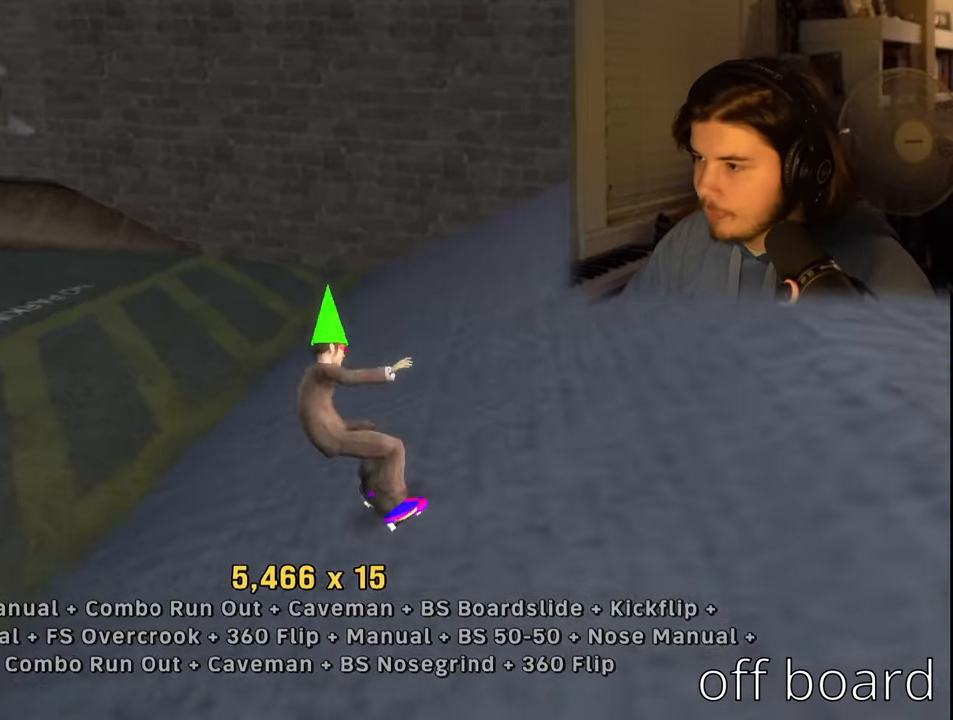
{"buttons": [], "left_stick": "center", "right_stick": "center", "events": [[284, "DPAD_DOWN", "up"], [284, "DPAD_LEFT", "up"]]}
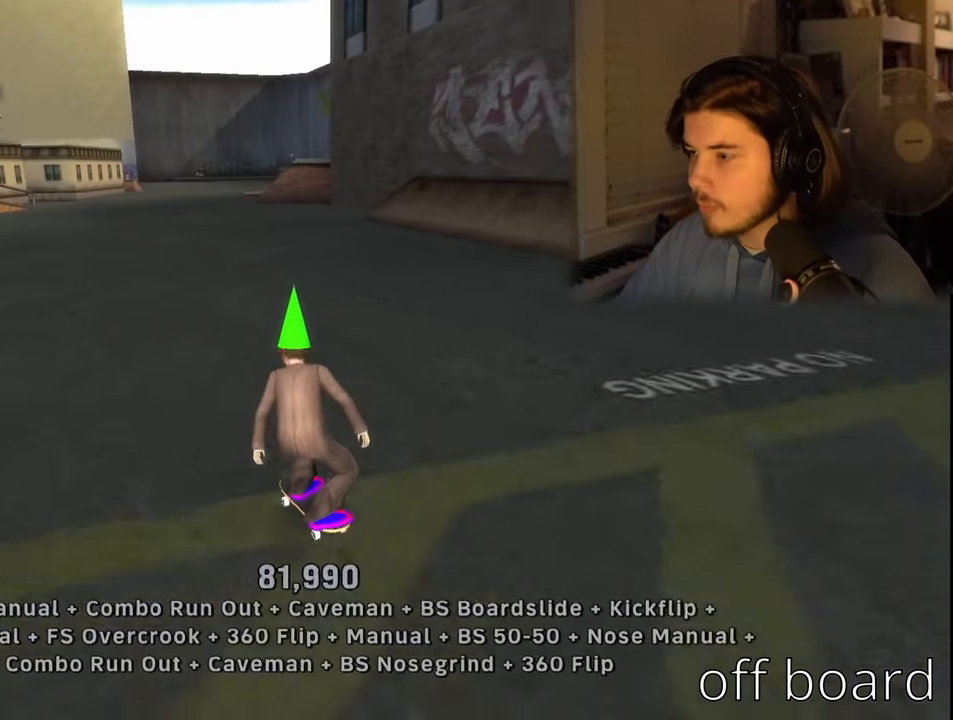
{"buttons": ["DPAD_LEFT"], "left_stick": "center", "right_stick": "center", "events": [[400, "DPAD_LEFT", "down"]]}
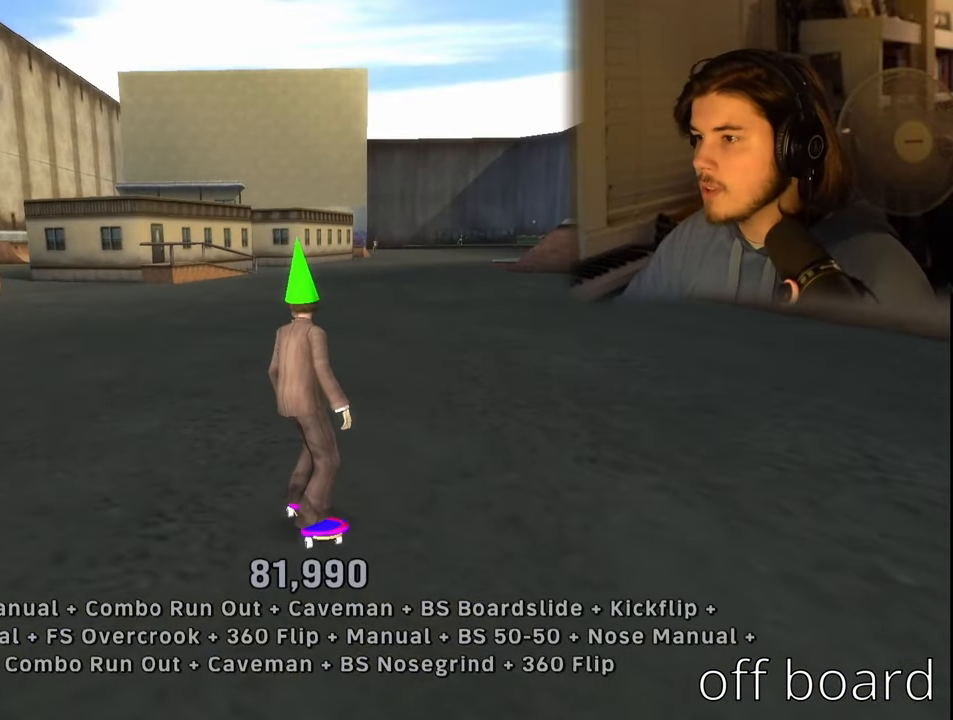
{"buttons": [], "left_stick": "center", "right_stick": "center", "events": [[267, "DPAD_LEFT", "up"]]}
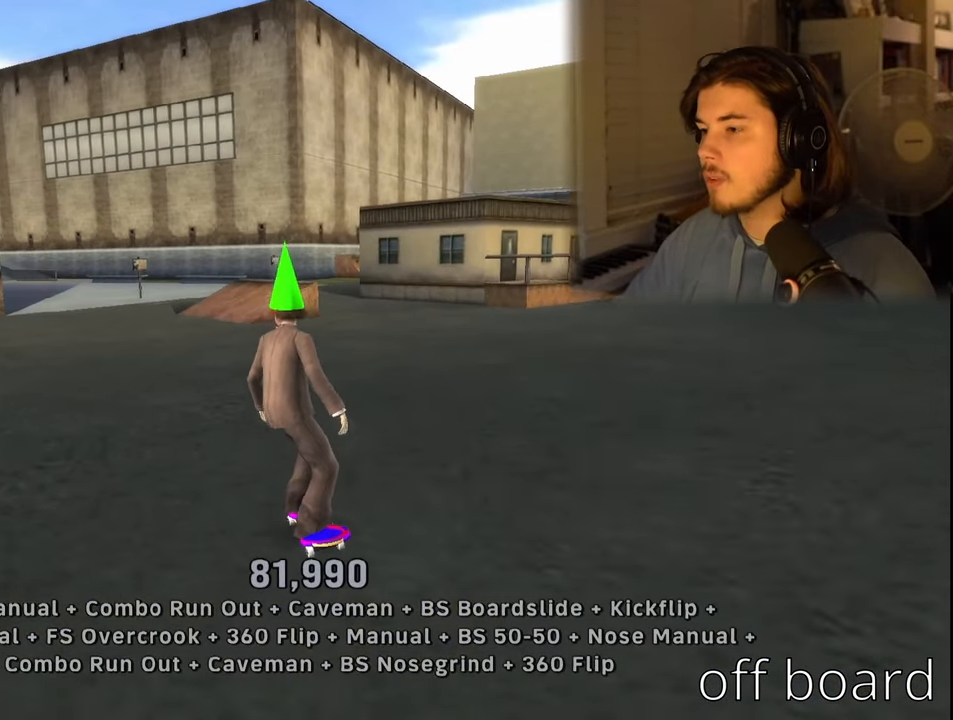
{"buttons": [], "left_stick": "center", "right_stick": "center", "events": [[300, "START", "down"], [434, "START", "up"]]}
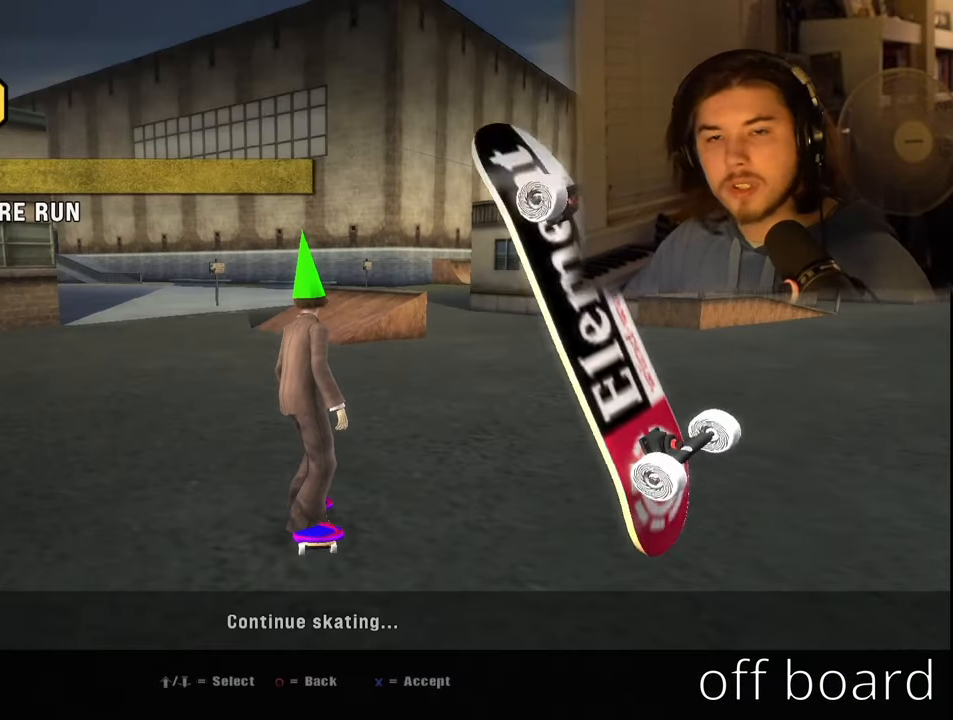
{"buttons": [], "left_stick": "center", "right_stick": "center", "events": []}
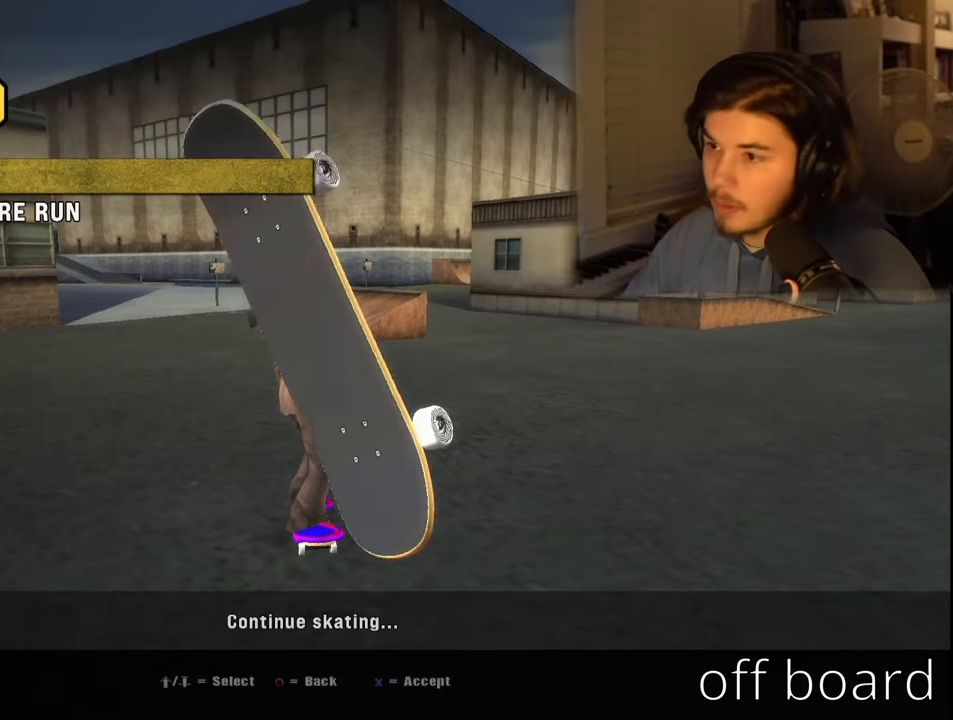
{"buttons": [], "left_stick": "center", "right_stick": "center", "events": []}
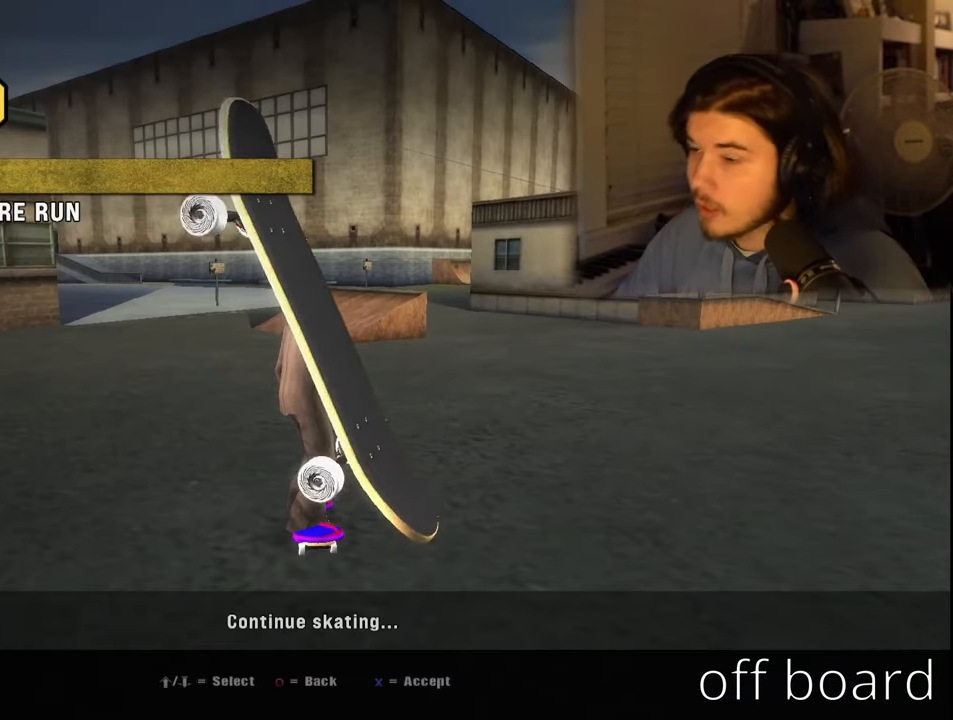
{"buttons": [], "left_stick": "center", "right_stick": "center", "events": [[200, "DPAD_DOWN", "down"], [300, "DPAD_DOWN", "up"], [367, "DPAD_DOWN", "down"], [484, "DPAD_DOWN", "up"]]}
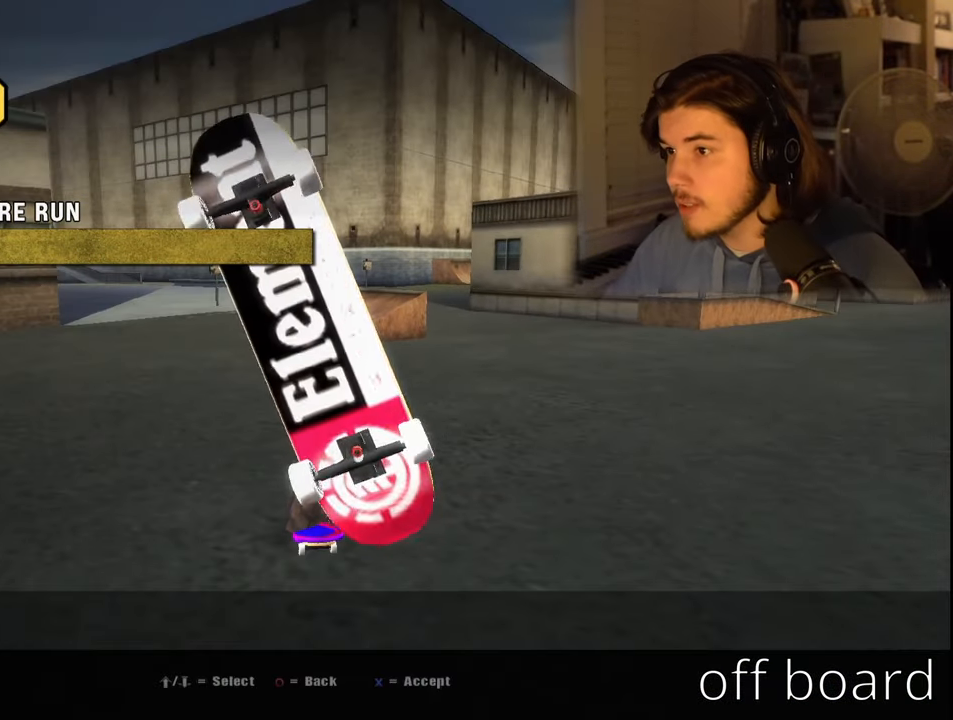
{"buttons": ["CROSS"], "left_stick": "center", "right_stick": "center", "events": [[50, "DPAD_DOWN", "down"], [167, "DPAD_DOWN", "up"], [384, "CROSS", "down"]]}
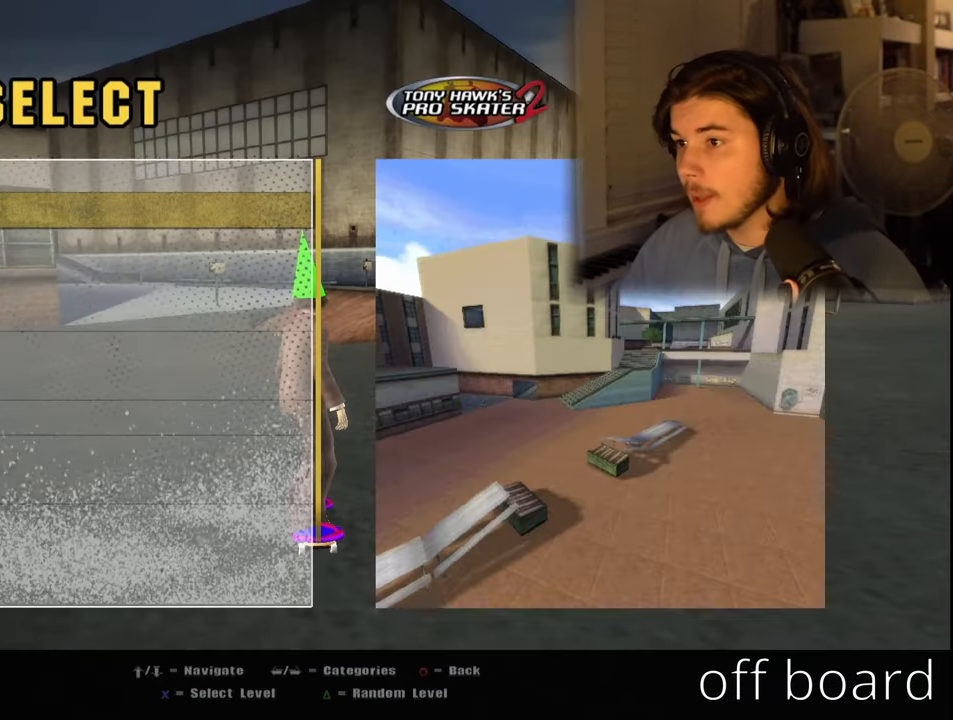
{"buttons": [], "left_stick": "center", "right_stick": "center", "events": [[34, "CROSS", "up"]]}
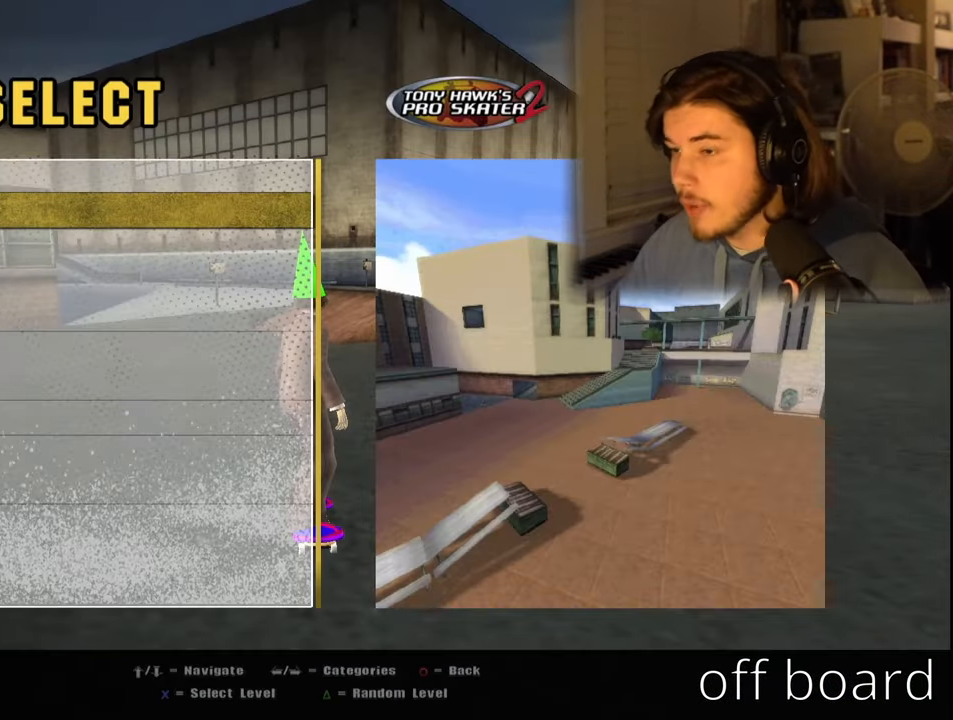
{"buttons": [], "left_stick": "center", "right_stick": "center", "events": [[300, "DPAD_RIGHT", "down"], [383, "DPAD_RIGHT", "up"]]}
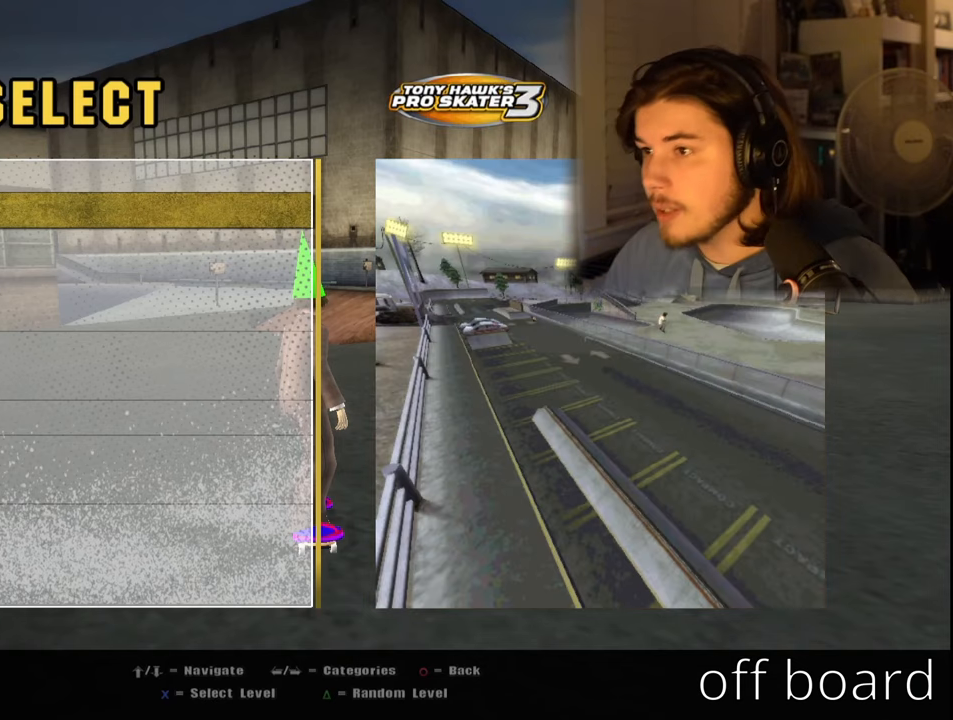
{"buttons": ["DPAD_RIGHT"], "left_stick": "center", "right_stick": "center", "events": [[450, "DPAD_RIGHT", "down"]]}
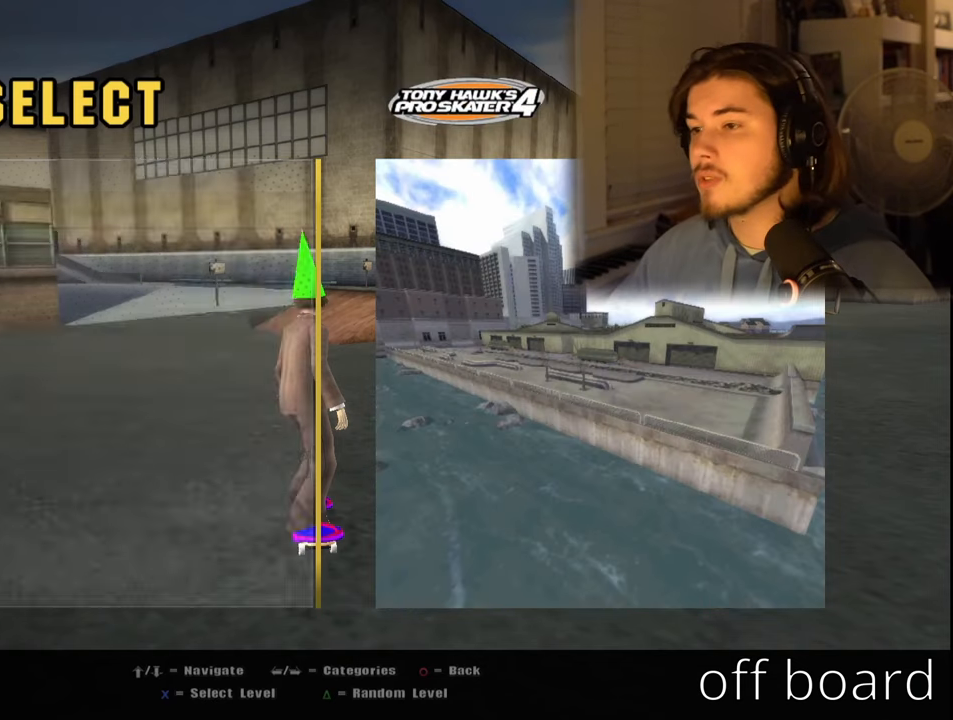
{"buttons": [], "left_stick": "center", "right_stick": "center", "events": [[66, "DPAD_RIGHT", "up"]]}
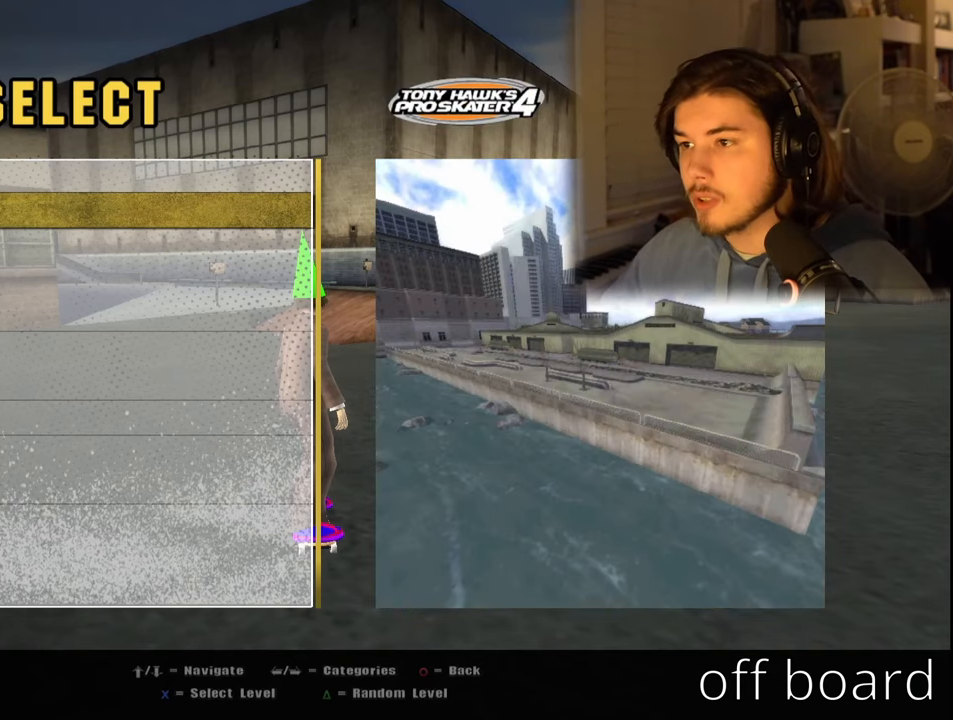
{"buttons": [], "left_stick": "center", "right_stick": "center", "events": [[16, "DPAD_LEFT", "down"], [116, "DPAD_LEFT", "up"]]}
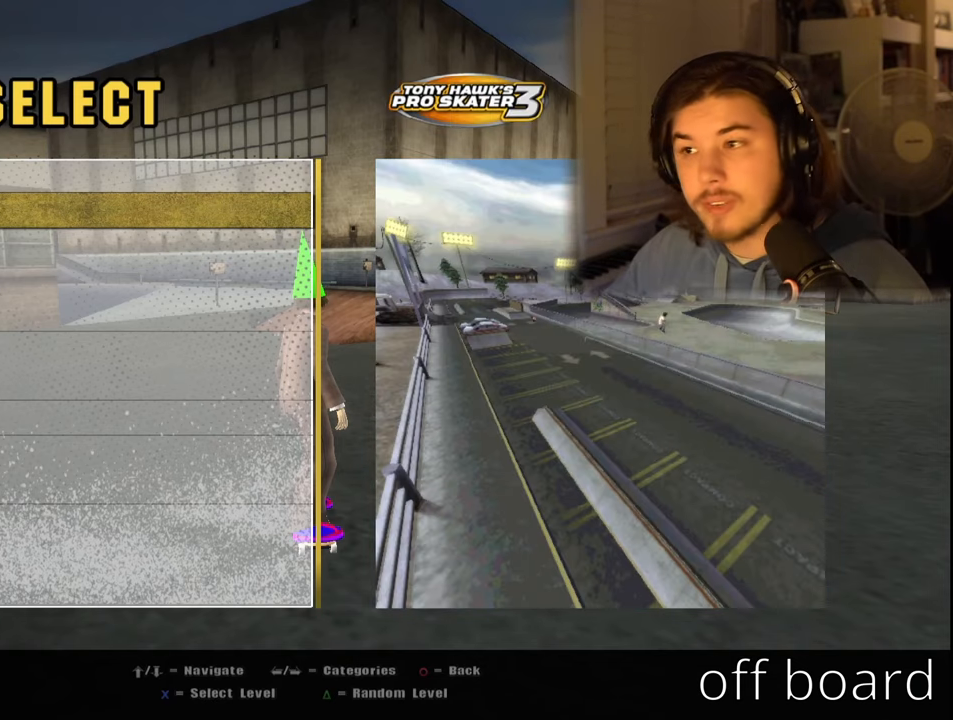
{"buttons": ["DPAD_UP"], "left_stick": "center", "right_stick": "center", "events": [[483, "DPAD_UP", "down"]]}
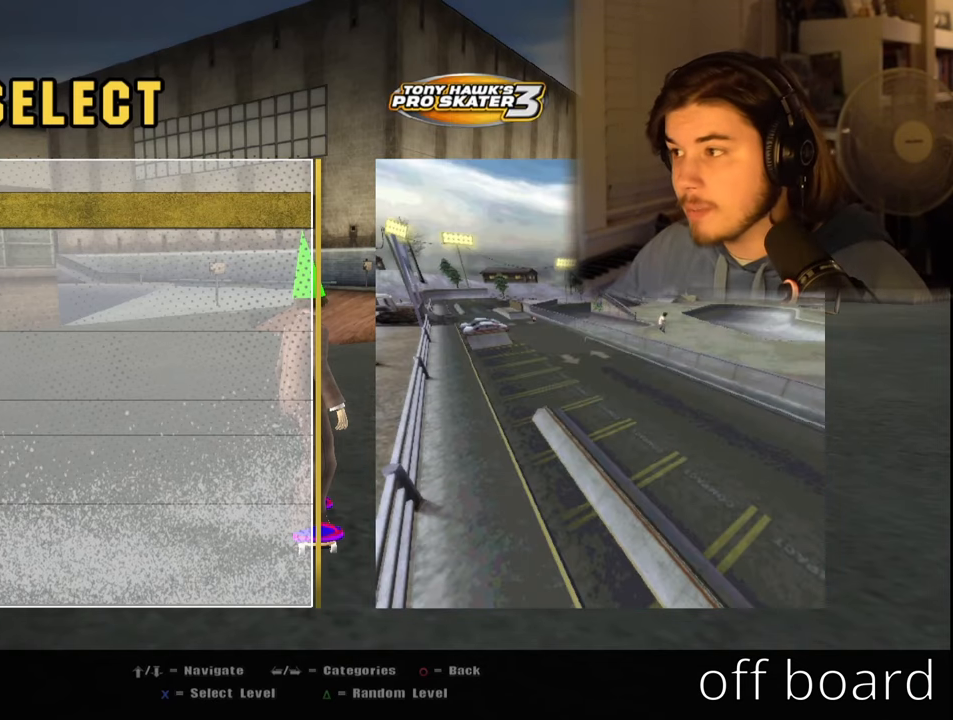
{"buttons": [], "left_stick": "center", "right_stick": "center", "events": [[16, "DPAD_UP", "up"]]}
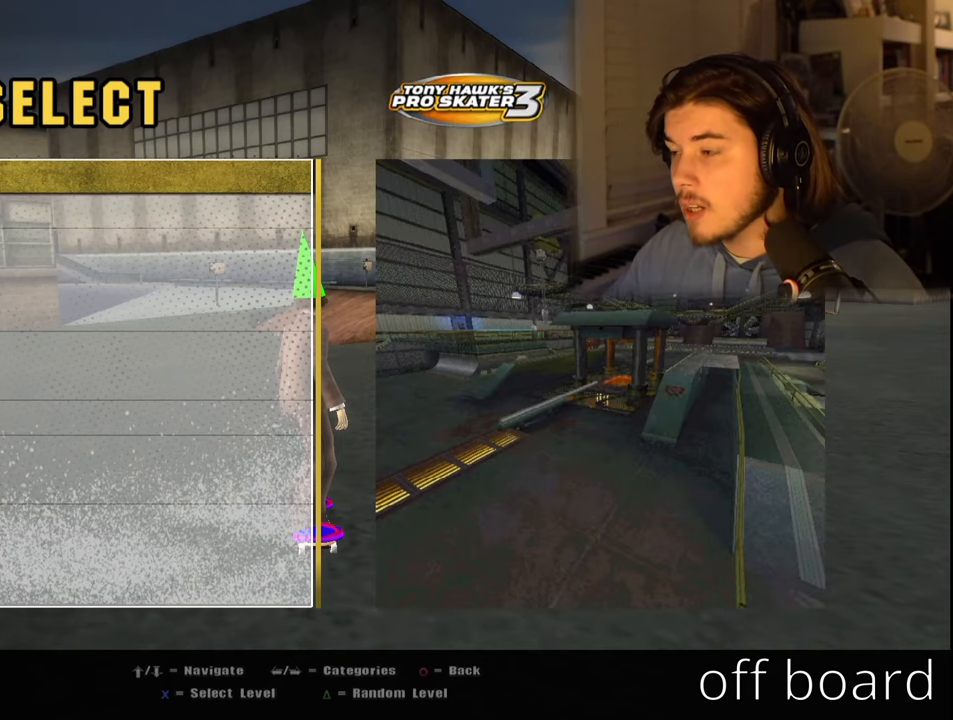
{"buttons": [], "left_stick": "center", "right_stick": "center", "events": [[183, "DPAD_DOWN", "down"], [300, "DPAD_DOWN", "up"]]}
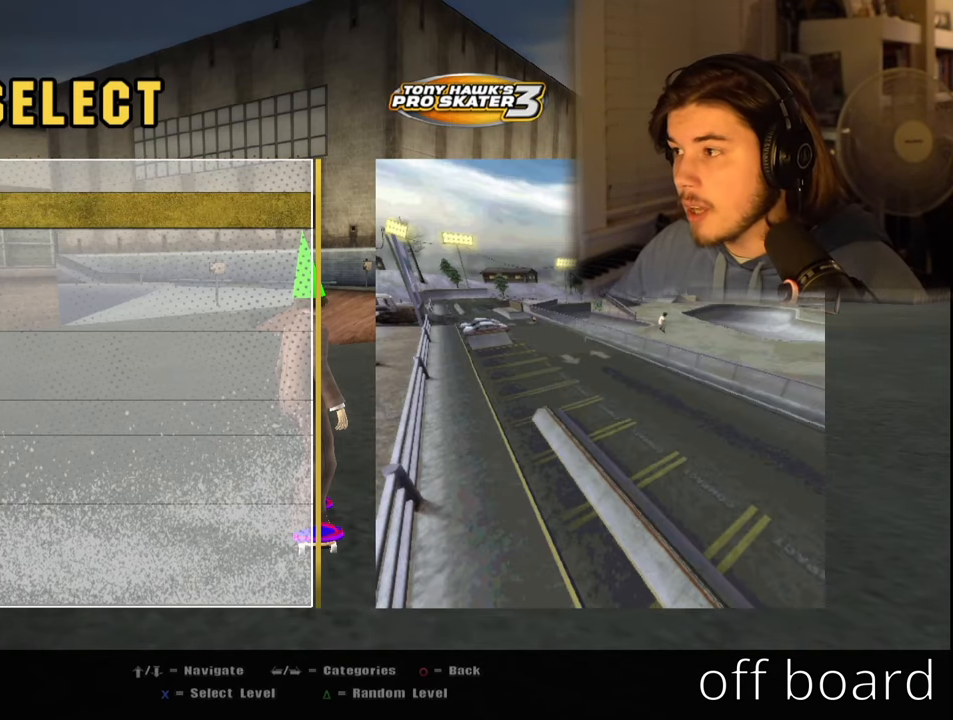
{"buttons": [], "left_stick": "center", "right_stick": "center", "events": [[16, "DPAD_LEFT", "down"], [100, "DPAD_LEFT", "up"]]}